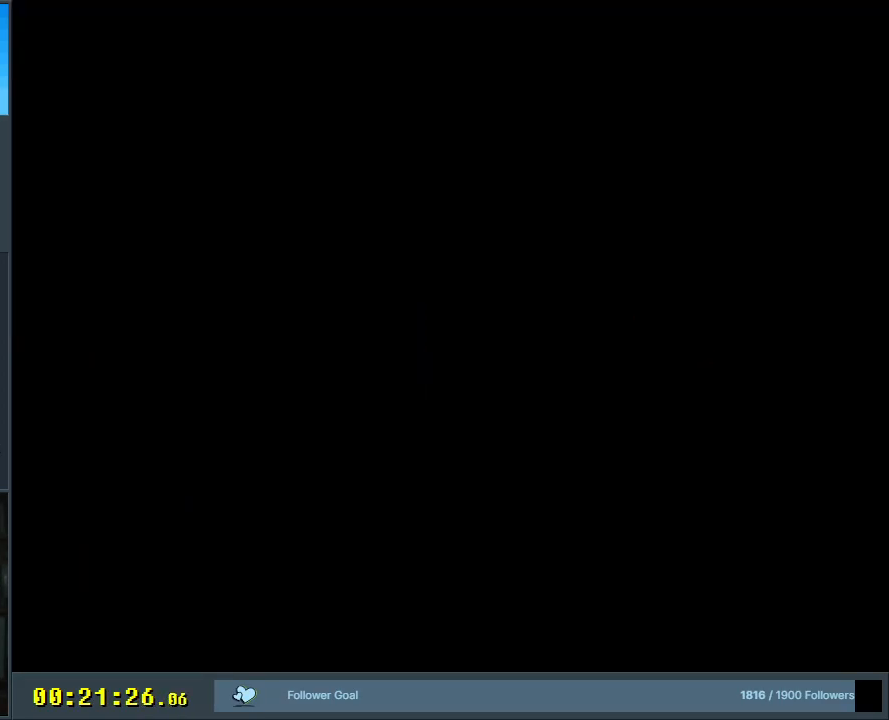
Gameplay with a controller (Nintendo layout); each line is a JSON object with the inputs held at the frame after it. "events" lists button and stick changes between this image and that frame as [ms after this image, input, new state], when the widget could be followed in between. Not read: L3 R3.
{"buttons": [], "events": []}
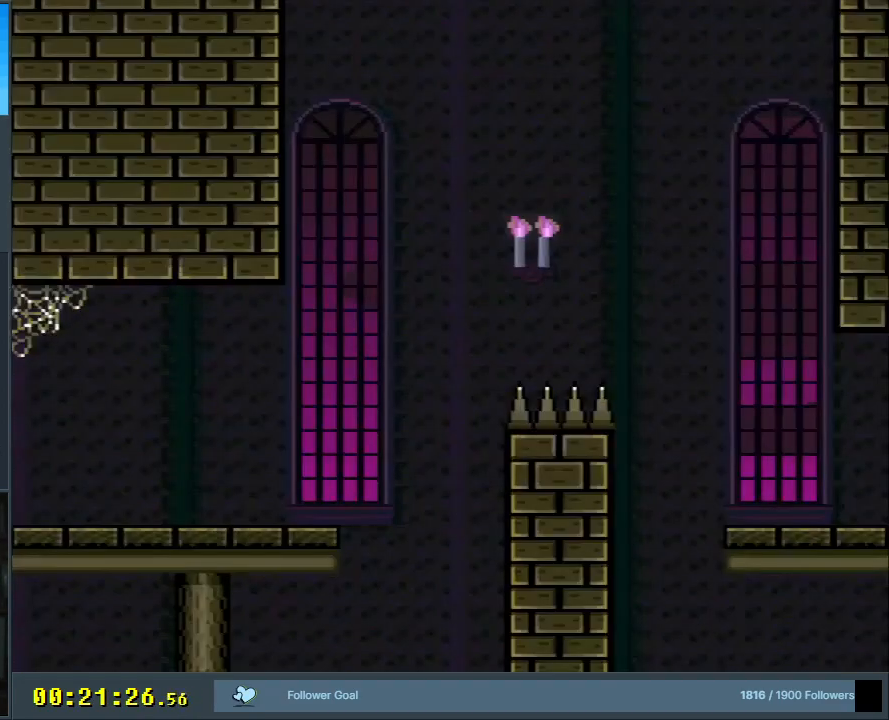
{"buttons": ["Y", "DPAD_RIGHT"], "events": [[200, "Y", "down"], [267, "DPAD_RIGHT", "down"]]}
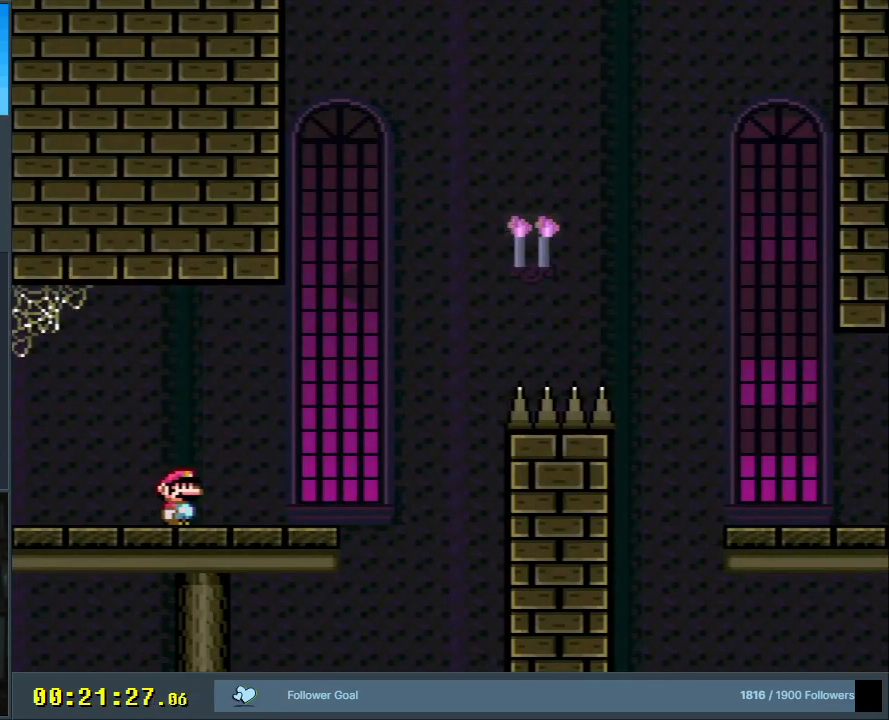
{"buttons": ["B", "Y", "DPAD_RIGHT"], "events": [[333, "B", "down"]]}
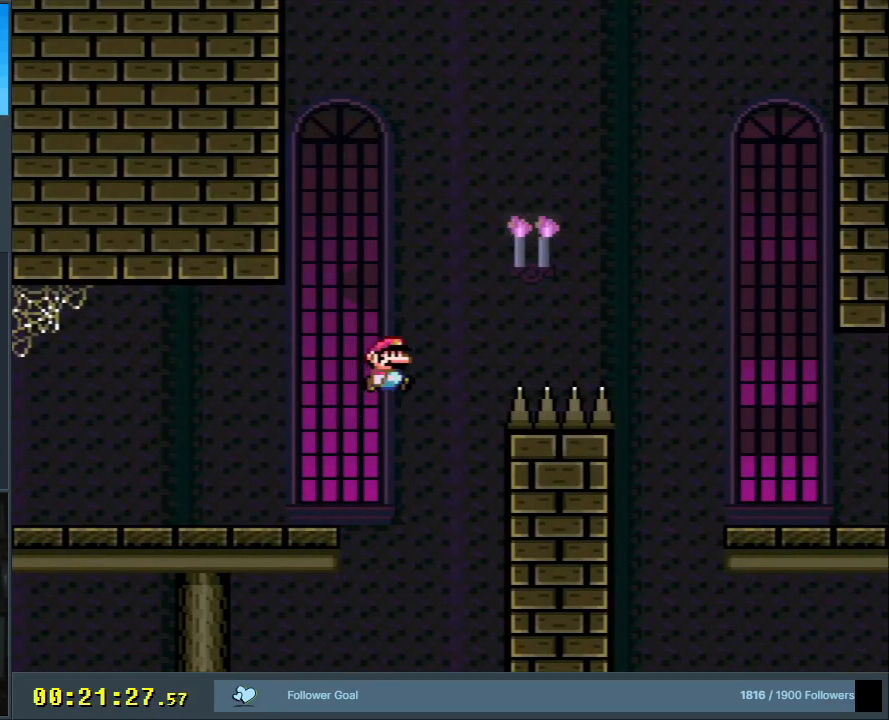
{"buttons": ["B", "Y", "DPAD_RIGHT"], "events": []}
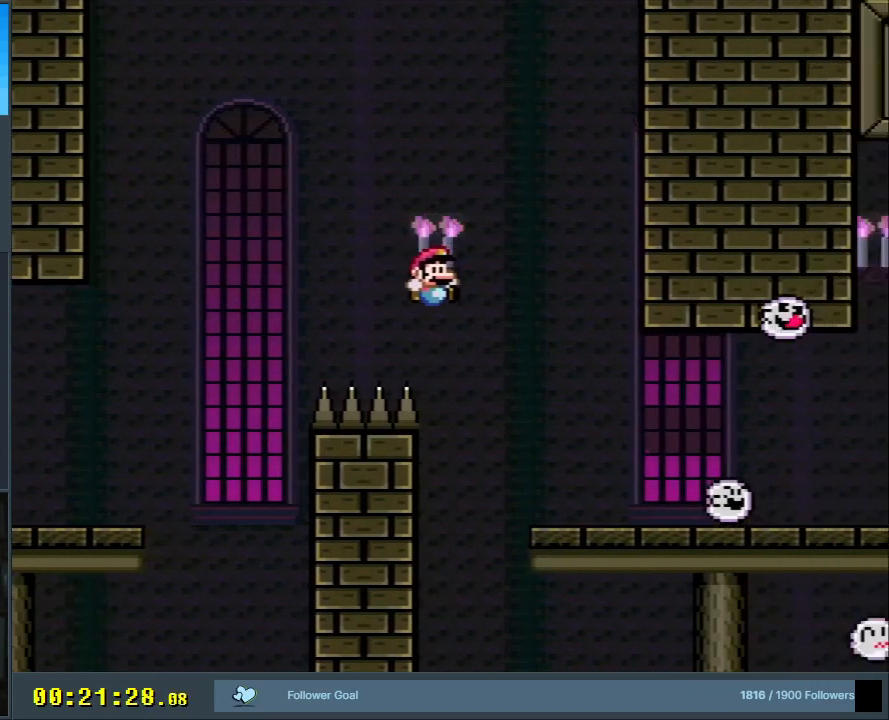
{"buttons": ["Y", "DPAD_RIGHT"], "events": [[333, "B", "up"]]}
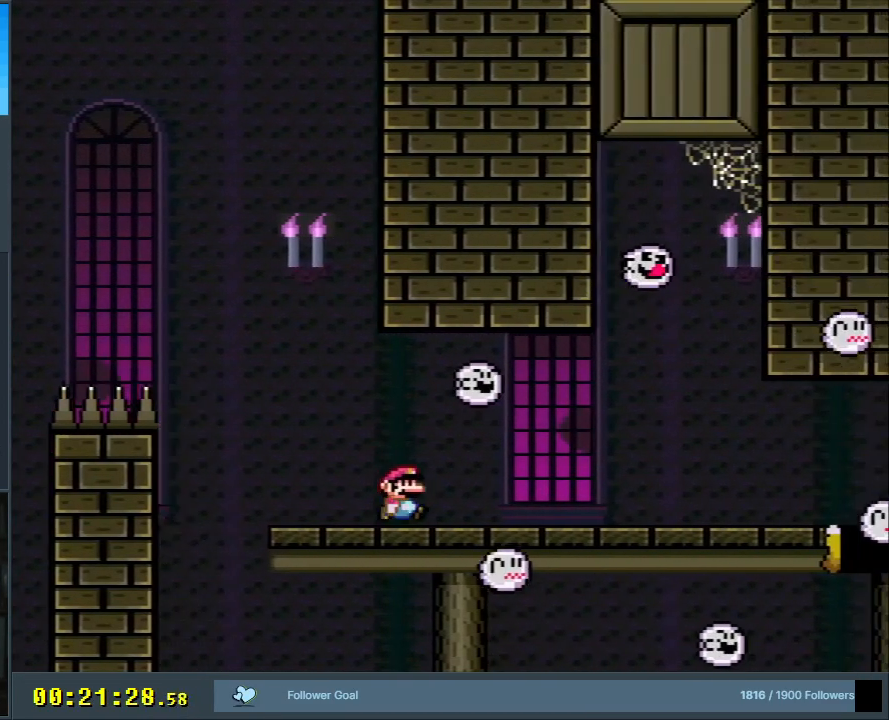
{"buttons": ["Y"], "events": [[67, "B", "down"], [133, "B", "up"], [383, "DPAD_RIGHT", "up"]]}
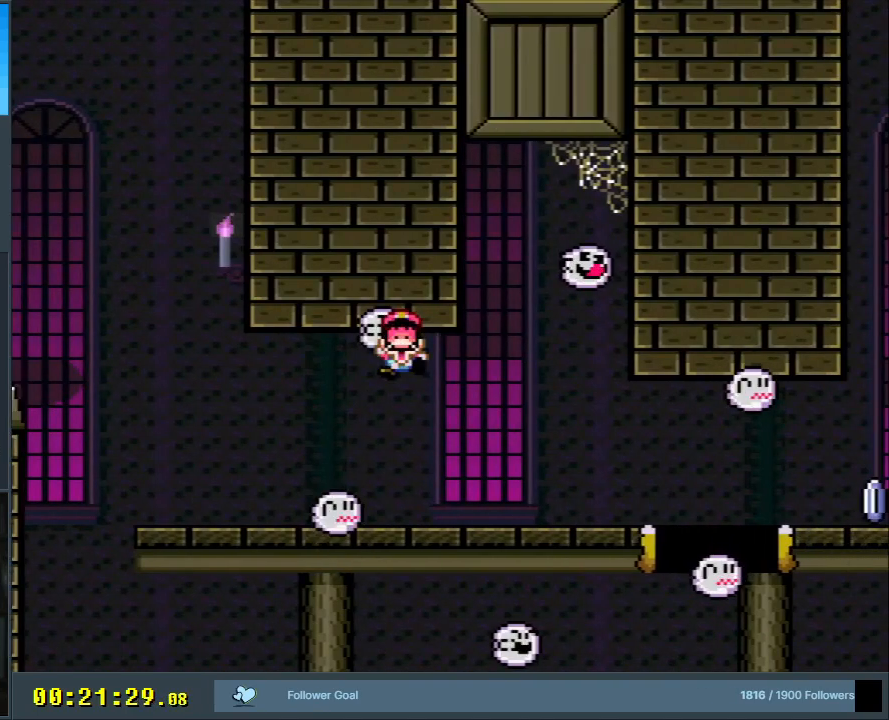
{"buttons": ["A"], "events": [[33, "DPAD_LEFT", "down"], [167, "DPAD_LEFT", "up"], [183, "Y", "up"], [200, "X", "down"], [283, "A", "down"], [300, "X", "up"], [367, "A", "up"], [433, "A", "down"]]}
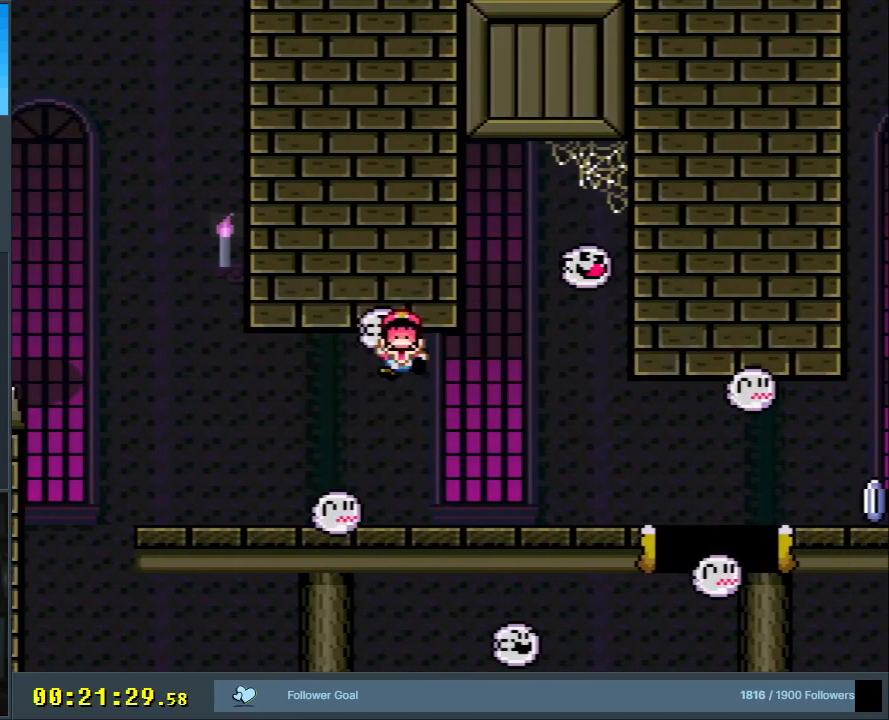
{"buttons": [], "events": [[233, "A", "up"]]}
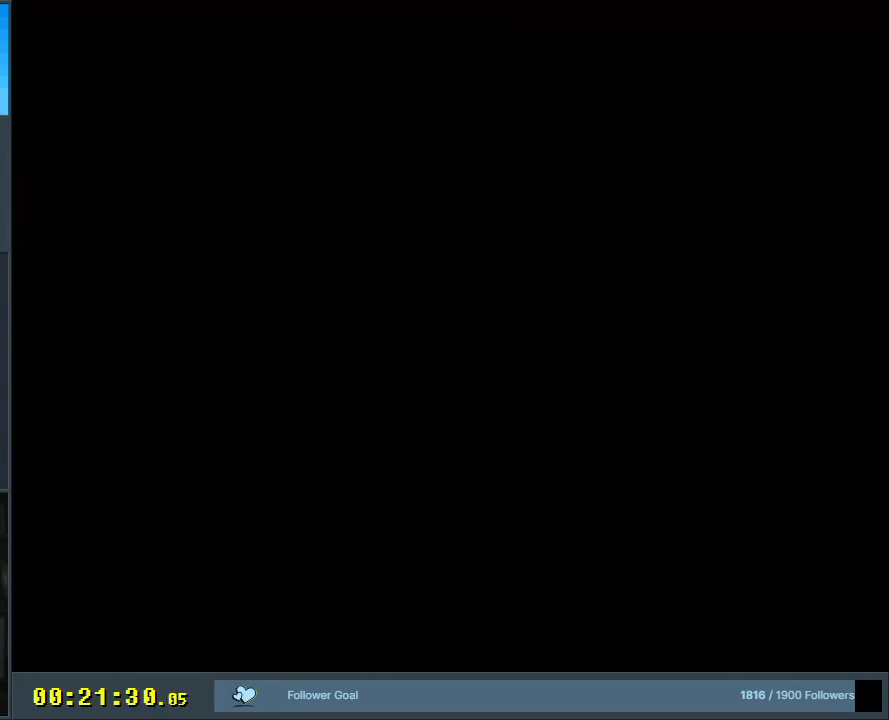
{"buttons": ["DPAD_DOWN"]}
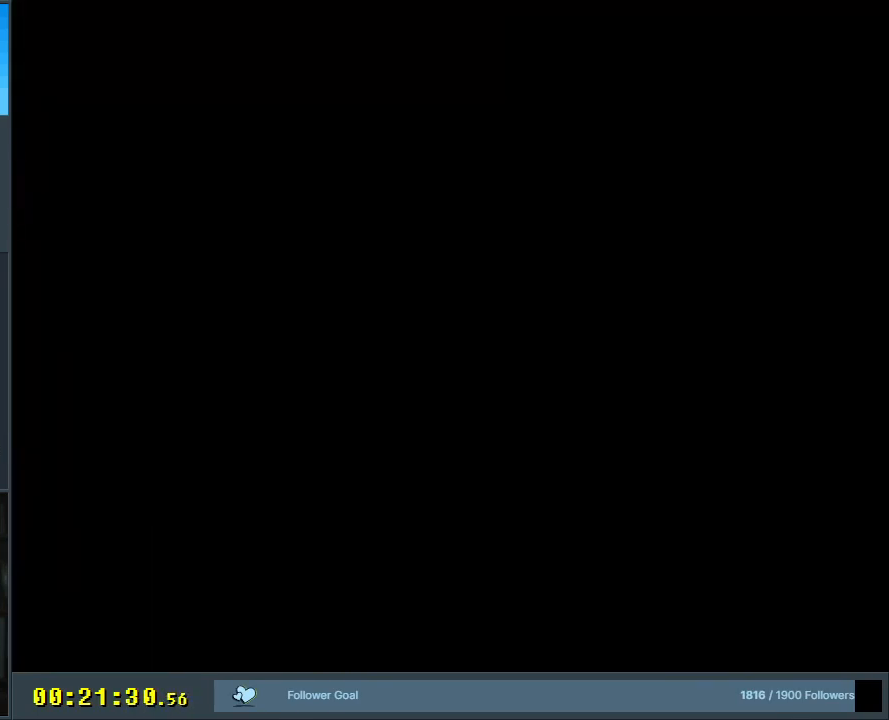
{"buttons": [], "events": [[17, "DPAD_RIGHT", "down"], [33, "DPAD_DOWN", "up"], [67, "DPAD_UP", "down"], [133, "DPAD_RIGHT", "up"], [183, "DPAD_LEFT", "down"], [200, "DPAD_UP", "up"], [267, "DPAD_LEFT", "up"]]}
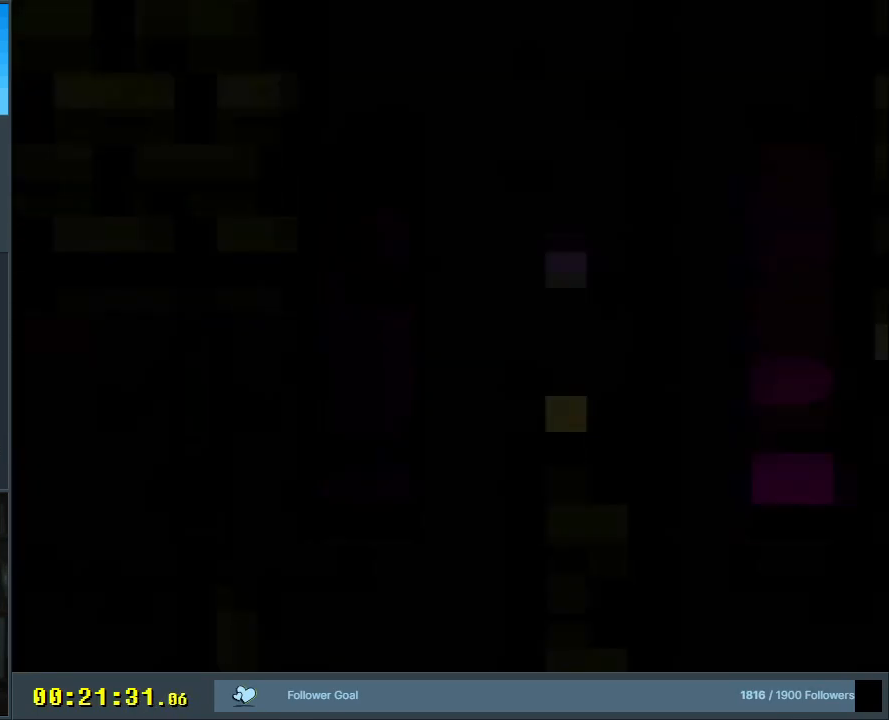
{"buttons": ["Y", "DPAD_RIGHT"], "events": [[117, "Y", "down"], [167, "DPAD_RIGHT", "down"]]}
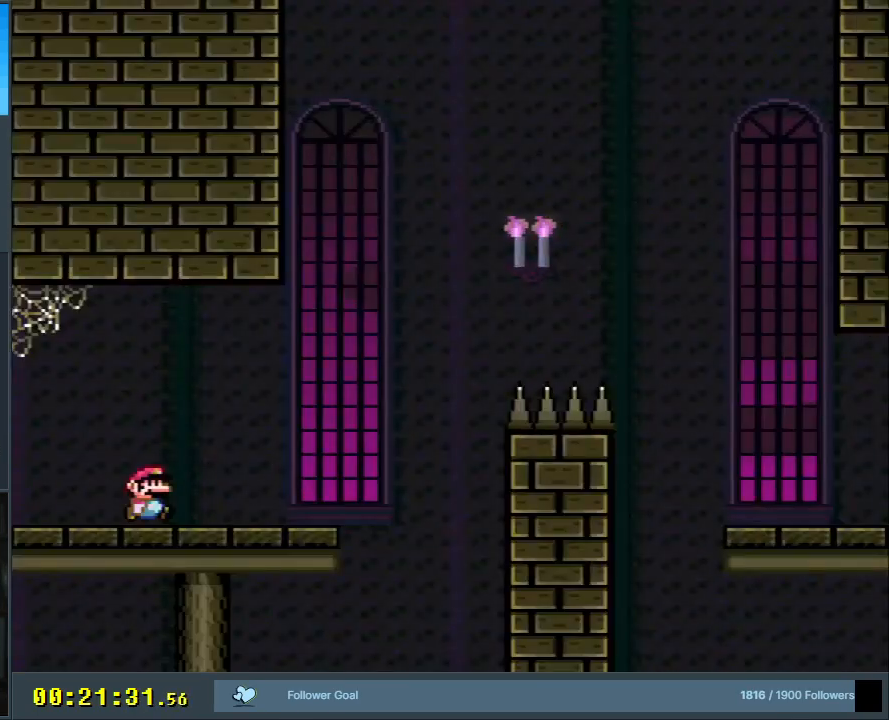
{"buttons": ["B", "Y", "DPAD_RIGHT"], "events": [[450, "B", "down"]]}
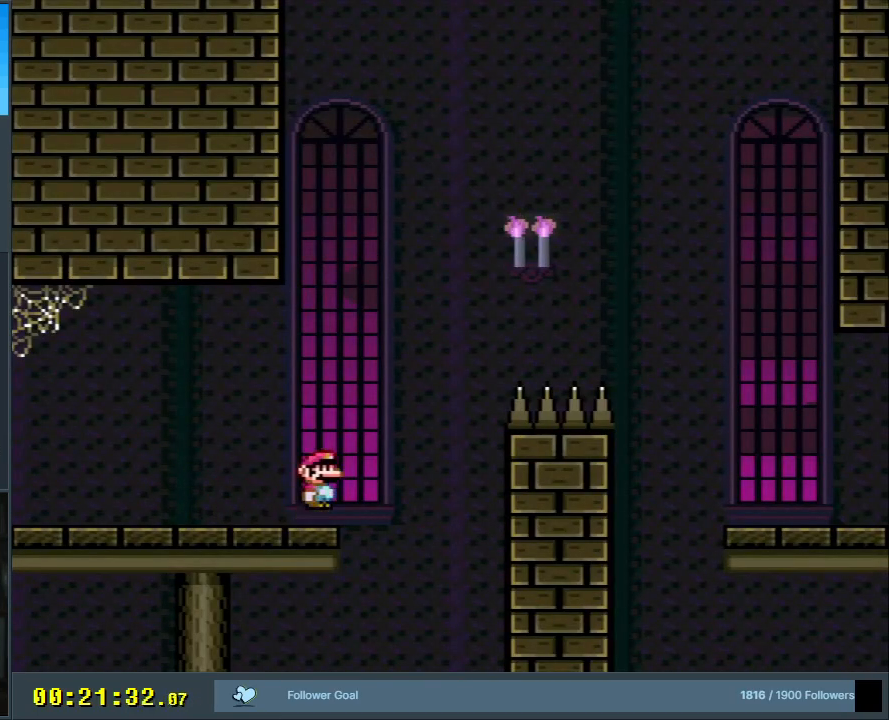
{"buttons": ["B", "Y", "DPAD_RIGHT"], "events": []}
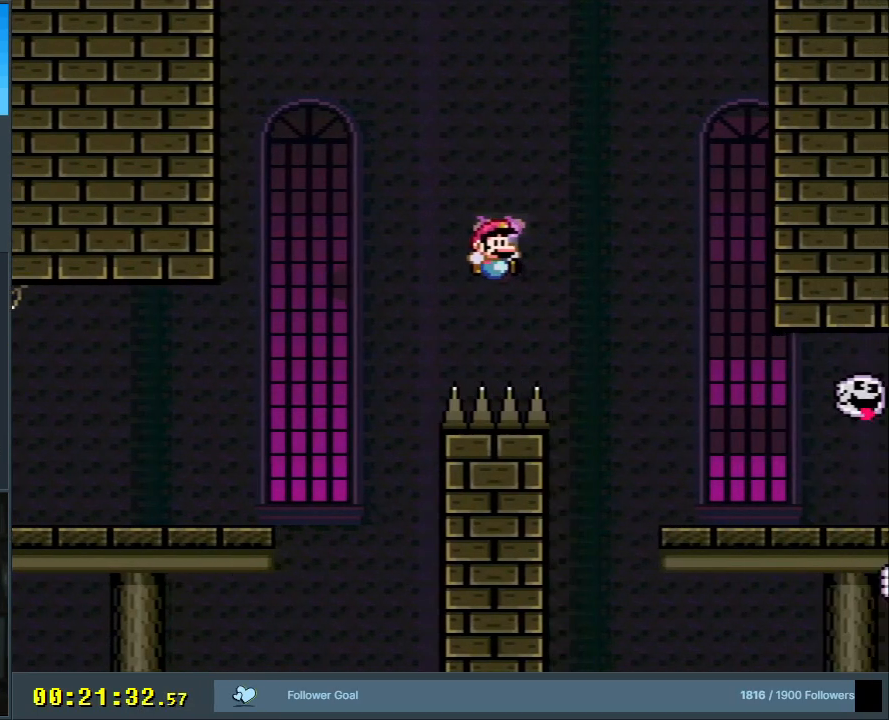
{"buttons": ["X"], "events": [[300, "X", "down"], [333, "B", "up"], [333, "Y", "up"], [483, "DPAD_RIGHT", "up"]]}
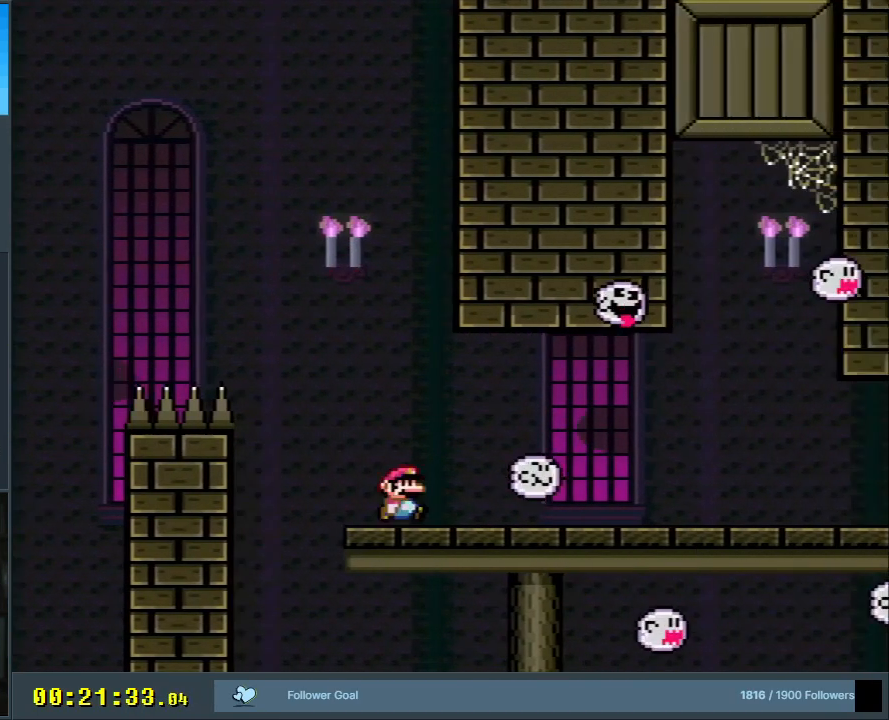
{"buttons": ["X", "DPAD_RIGHT"], "events": [[250, "DPAD_RIGHT", "down"], [367, "A", "down"], [450, "A", "up"]]}
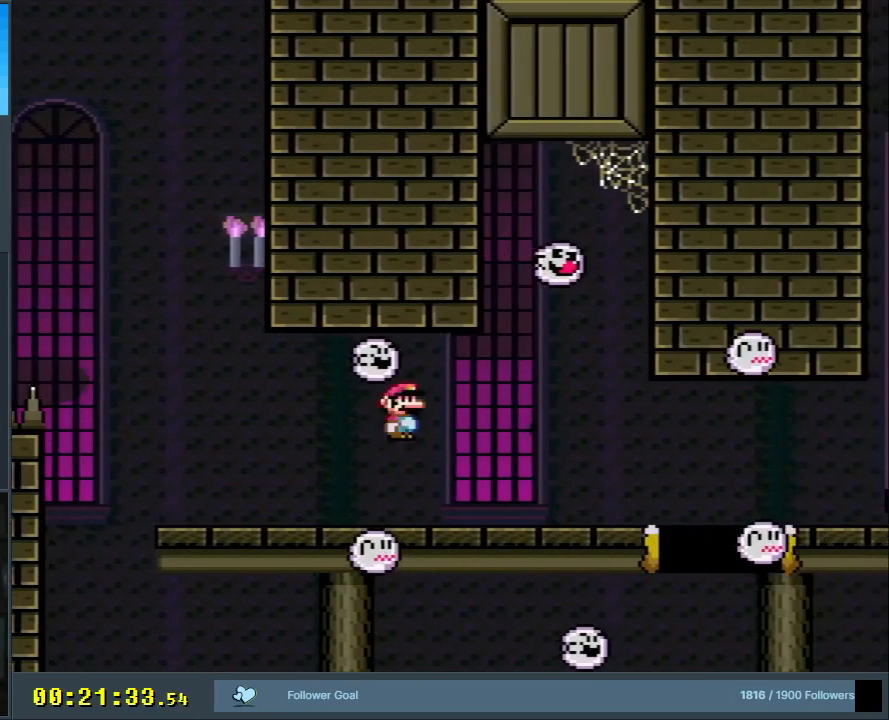
{"buttons": ["A", "X", "DPAD_RIGHT"], "events": [[17, "DPAD_RIGHT", "up"], [167, "DPAD_LEFT", "down"], [317, "DPAD_LEFT", "up"], [450, "DPAD_RIGHT", "down"], [467, "A", "down"]]}
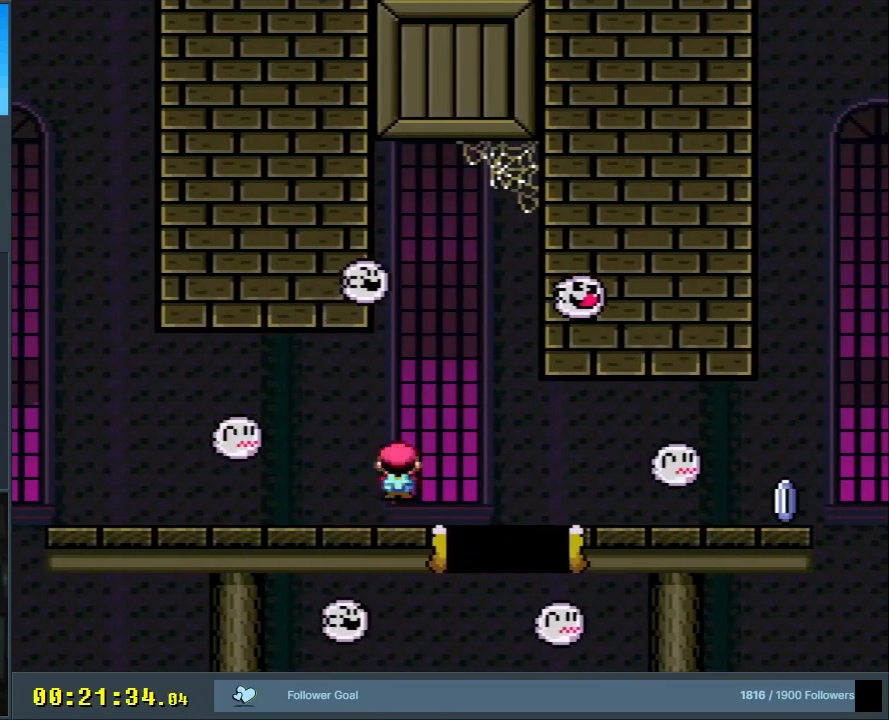
{"buttons": ["X"], "events": [[33, "A", "up"], [217, "A", "down"], [267, "DPAD_RIGHT", "up"], [350, "A", "up"], [367, "DPAD_LEFT", "down"], [467, "DPAD_LEFT", "up"]]}
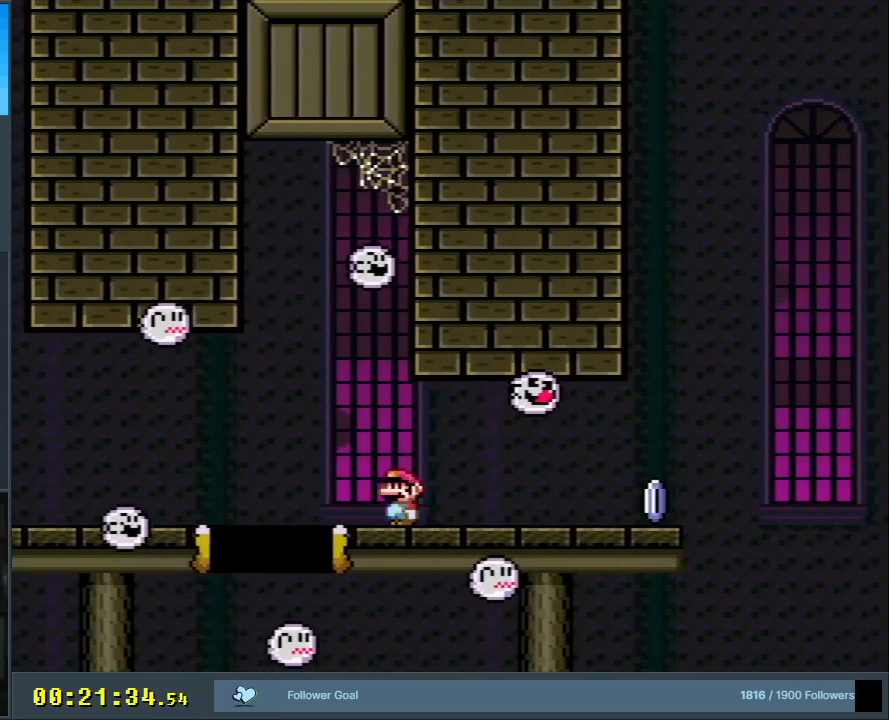
{"buttons": ["A", "X"], "events": [[17, "DPAD_RIGHT", "down"], [150, "A", "down"], [433, "DPAD_RIGHT", "up"]]}
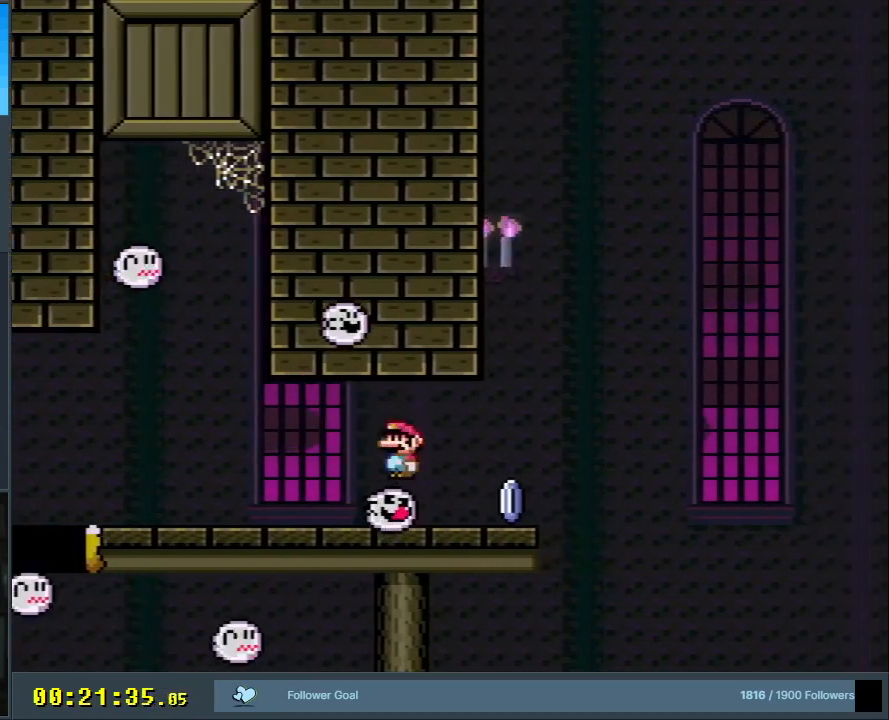
{"buttons": ["X", "DPAD_RIGHT"], "events": [[33, "DPAD_LEFT", "down"], [117, "DPAD_LEFT", "up"], [150, "A", "up"], [200, "X", "up"], [450, "X", "down"], [500, "DPAD_RIGHT", "down"]]}
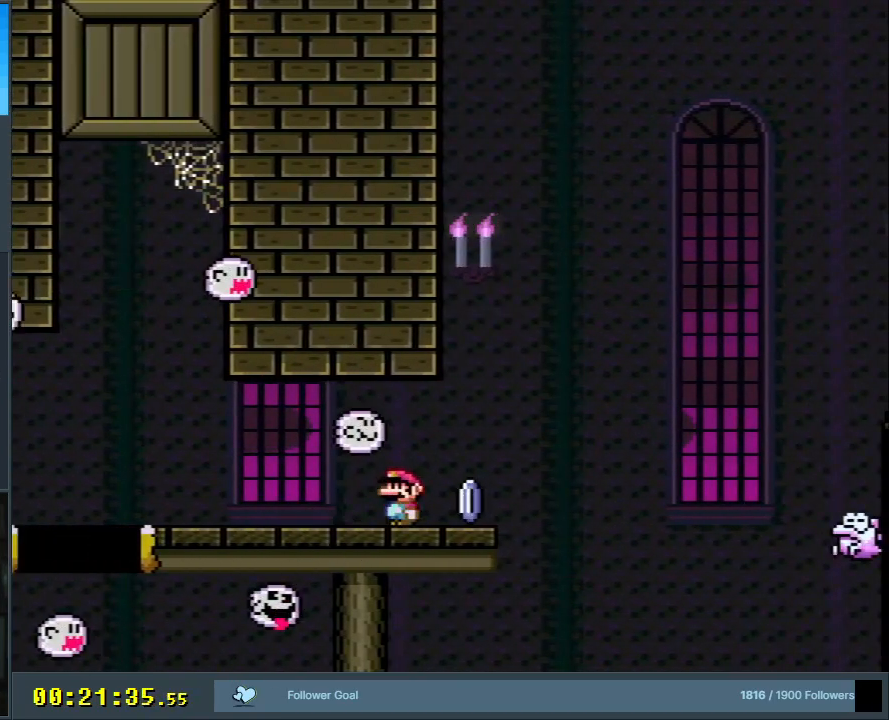
{"buttons": ["X", "DPAD_RIGHT"], "events": [[317, "A", "down"], [400, "A", "up"]]}
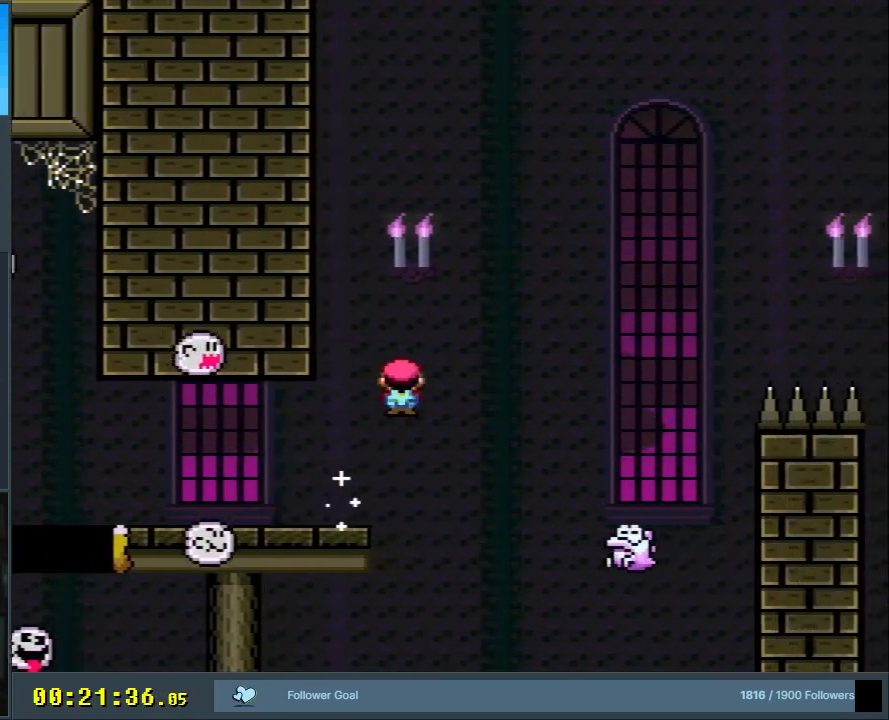
{"buttons": ["A", "X", "DPAD_RIGHT"], "events": [[183, "A", "down"]]}
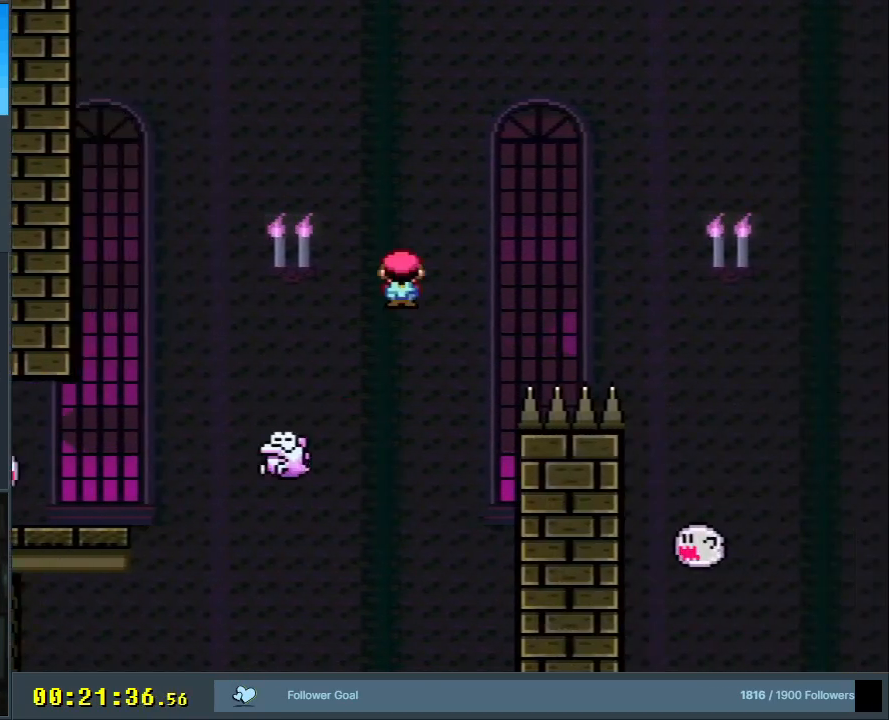
{"buttons": ["X"], "events": [[383, "DPAD_RIGHT", "up"], [400, "A", "up"]]}
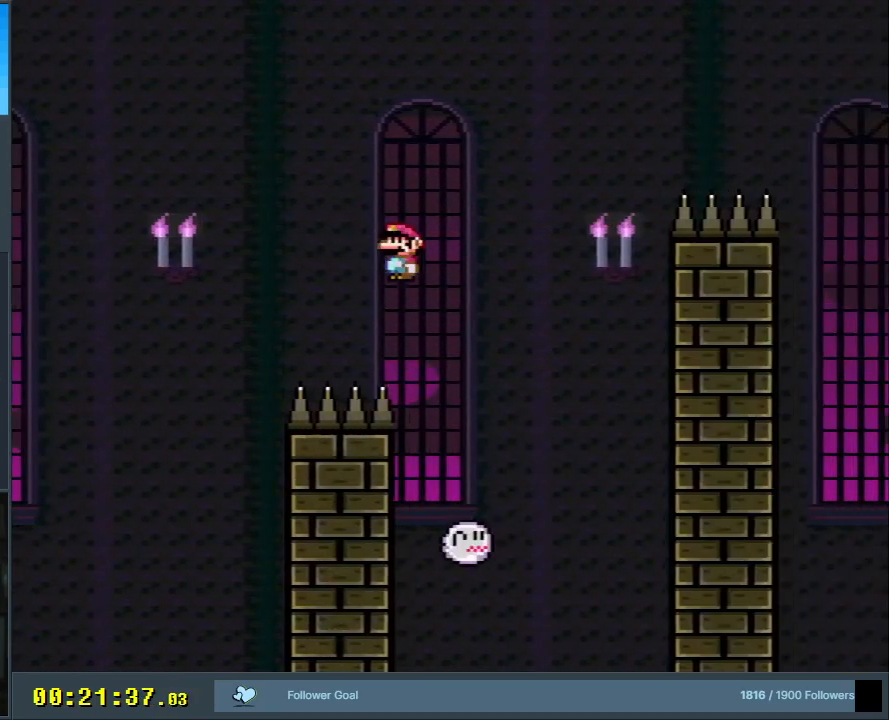
{"buttons": ["A", "X"], "events": [[50, "DPAD_LEFT", "down"], [133, "A", "down"], [200, "DPAD_LEFT", "up"], [283, "DPAD_RIGHT", "down"], [417, "DPAD_RIGHT", "up"]]}
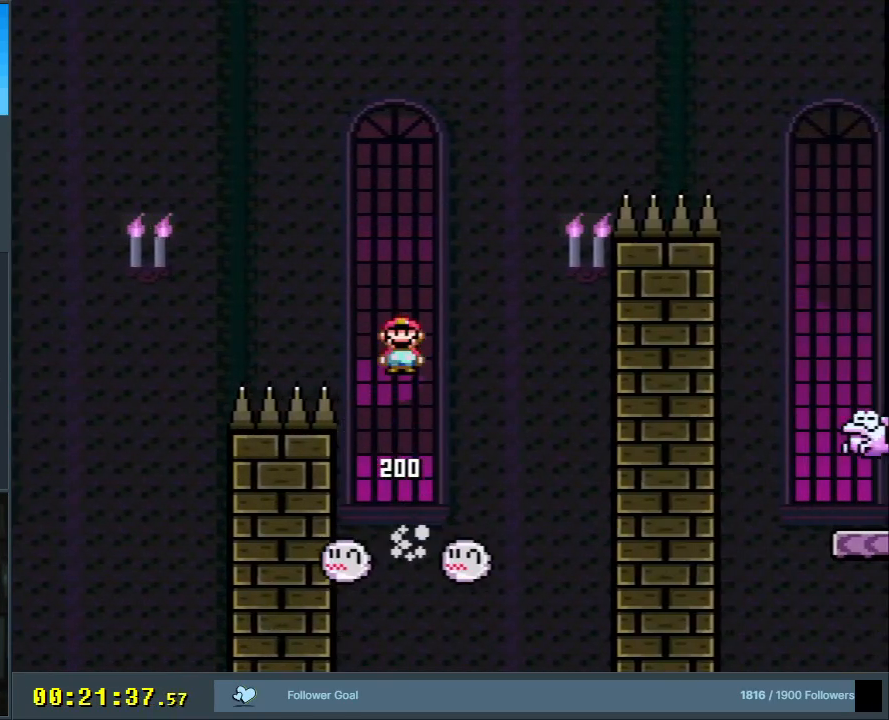
{"buttons": ["A", "X", "DPAD_RIGHT"], "events": [[217, "DPAD_LEFT", "down"], [317, "DPAD_LEFT", "up"], [367, "DPAD_RIGHT", "down"]]}
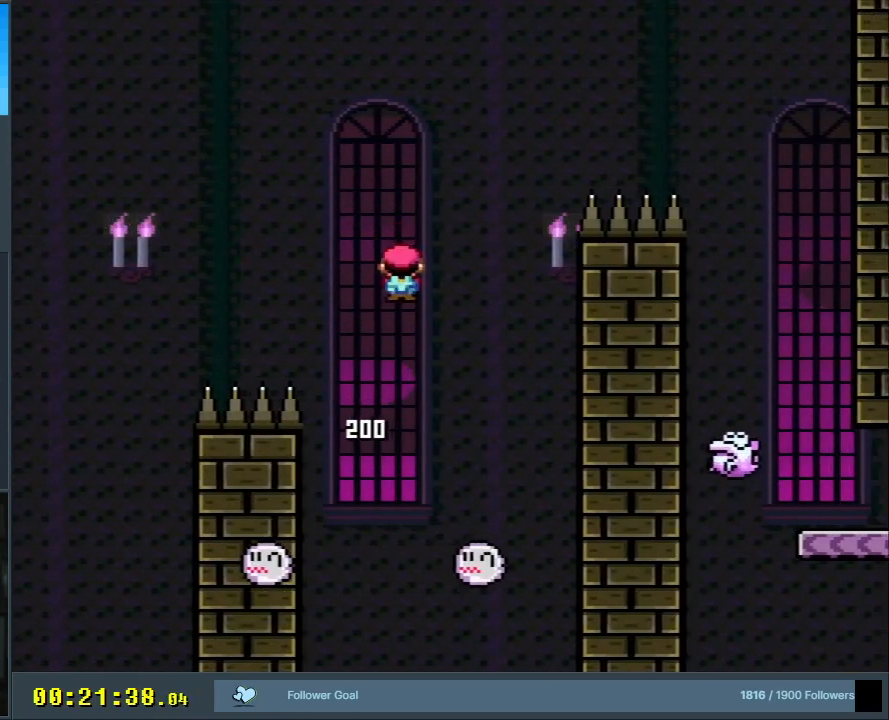
{"buttons": ["A", "X"], "events": [[67, "DPAD_RIGHT", "up"], [300, "DPAD_LEFT", "down"], [433, "DPAD_LEFT", "up"]]}
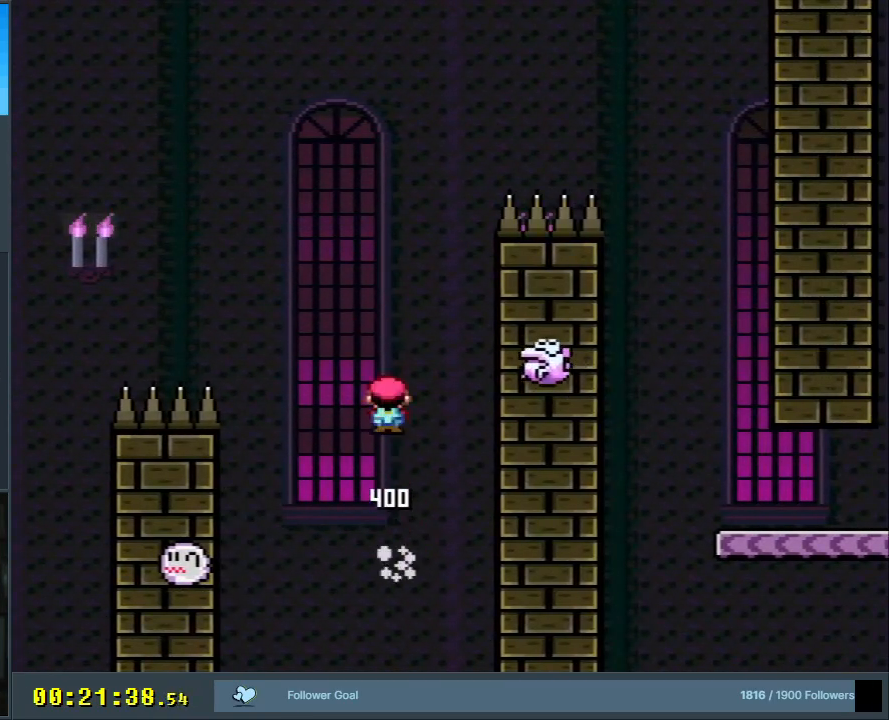
{"buttons": ["A", "X", "DPAD_LEFT"], "events": [[67, "DPAD_RIGHT", "down"], [250, "A", "up"], [250, "DPAD_RIGHT", "up"], [350, "A", "down"], [433, "DPAD_LEFT", "down"]]}
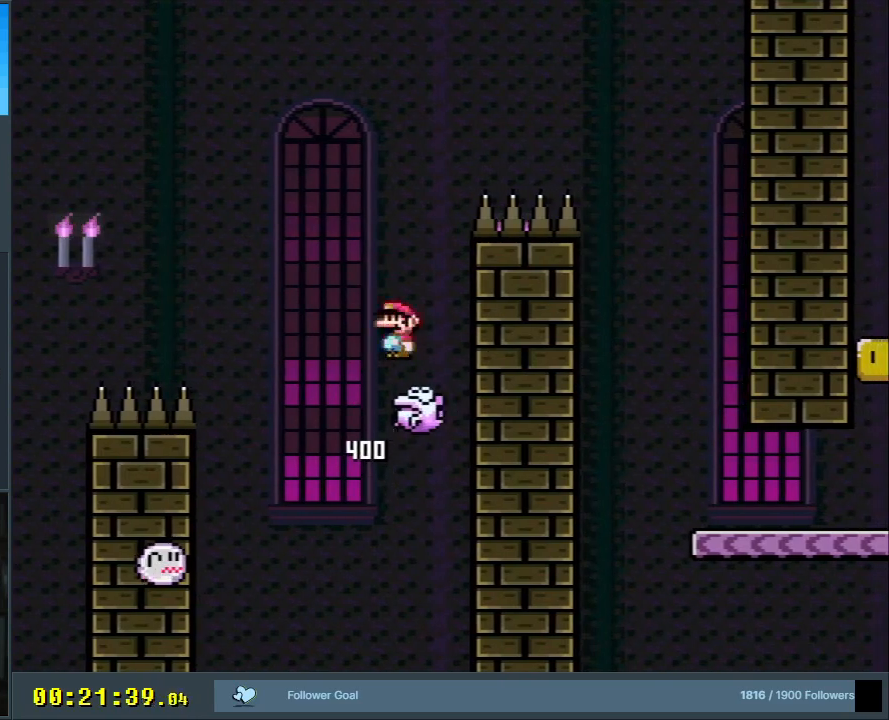
{"buttons": ["A", "X", "DPAD_RIGHT"], "events": [[50, "DPAD_LEFT", "up"], [67, "DPAD_RIGHT", "down"]]}
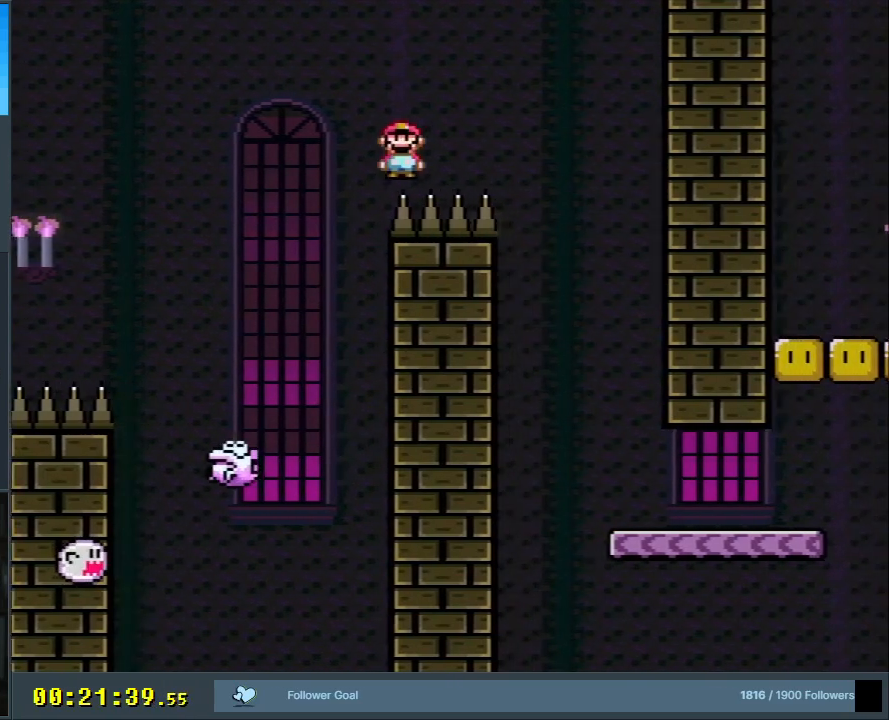
{"buttons": ["X", "DPAD_RIGHT"], "events": [[217, "DPAD_RIGHT", "up"], [317, "DPAD_LEFT", "down"], [433, "DPAD_LEFT", "up"], [483, "A", "up"], [483, "DPAD_RIGHT", "down"]]}
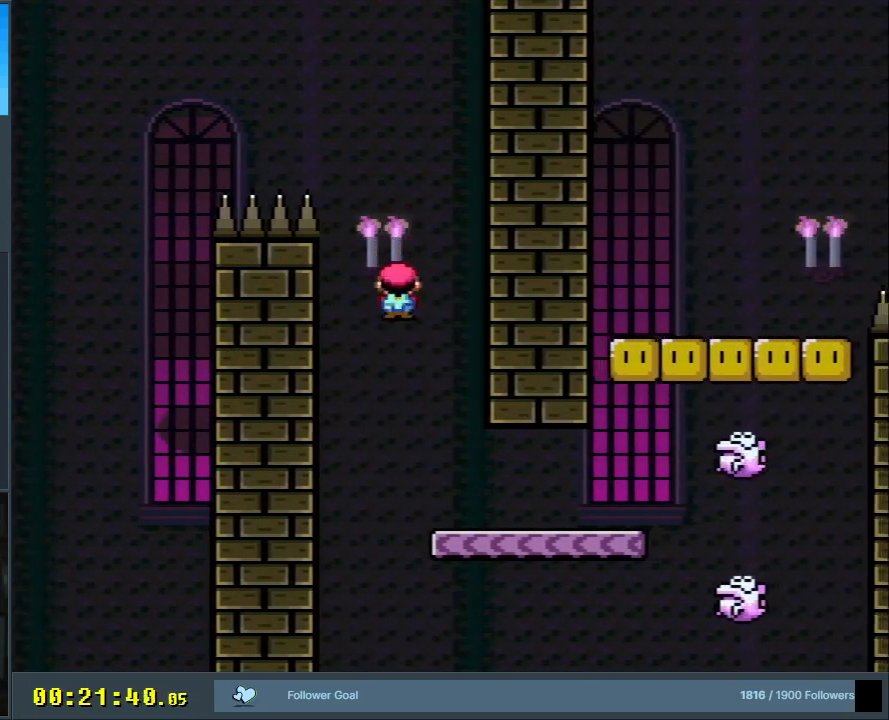
{"buttons": ["X", "DPAD_LEFT"], "events": [[33, "X", "up"], [33, "Y", "down"], [250, "Y", "up"], [267, "X", "down"], [333, "DPAD_RIGHT", "up"], [433, "DPAD_LEFT", "down"]]}
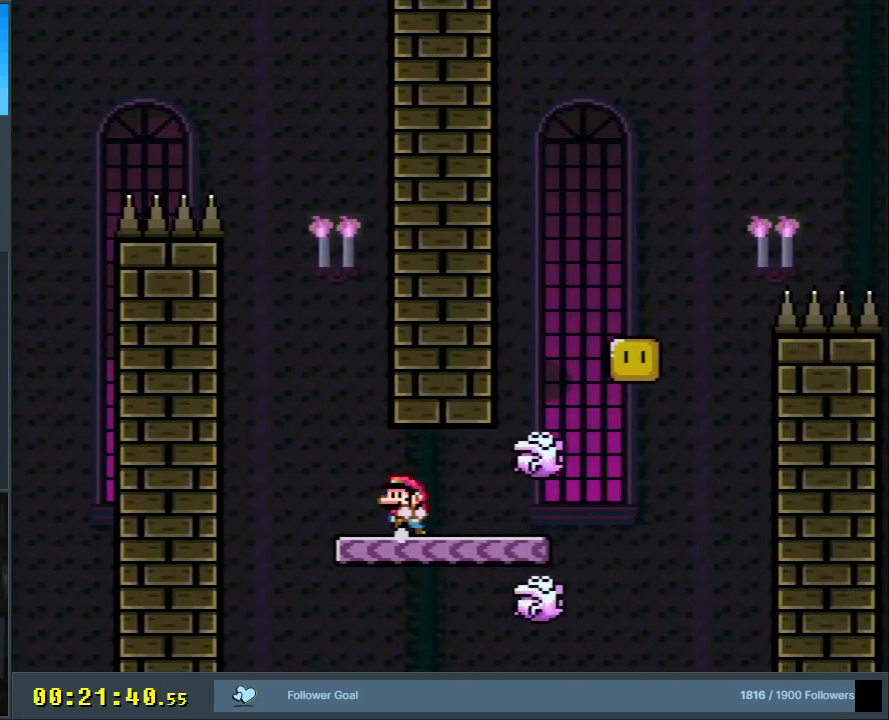
{"buttons": ["X", "DPAD_LEFT"], "events": [[67, "DPAD_LEFT", "up"], [167, "DPAD_RIGHT", "down"], [283, "DPAD_RIGHT", "up"], [333, "A", "down"], [383, "DPAD_LEFT", "down"], [417, "A", "up"]]}